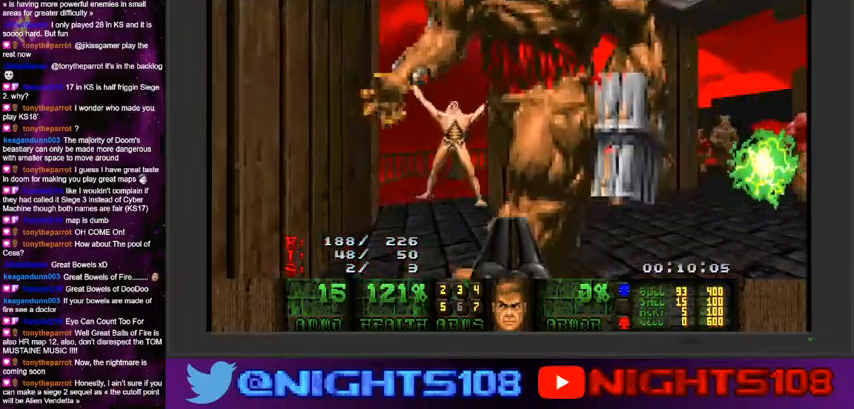
Gameplay with keyboard and mouse; each line is a JSON object with the keys and mouse buttons held at the frame after it. "events" lists presses ("down") and releases ("up") of "1", "2", "3", "4", "5", "6", "7", "8", "9", "a", "caps_lock", "ctrl", "d", "e", "escape", "f", "q", "r", "s", "shift", "space", "t", "tab", "tilde", "w", "mouse_left", "mouse_wheel" and "mouse_right" between this image and that frame as [ms after this image, input, new state], when the widget could be followed in between. "mouse_left", "mouse_wheel", "mouse_right" = the "left", "wheel", "right" buttons of the "mouse" list. No other keys are recorded. "wheel" means that the mouse wheel is clicked or scrolled. Mouse movement is not recorded.
{"keys": ["d", "s"], "mouse": [], "events": [[100, "w", "up"], [200, "d", "down"], [234, "s", "down"]]}
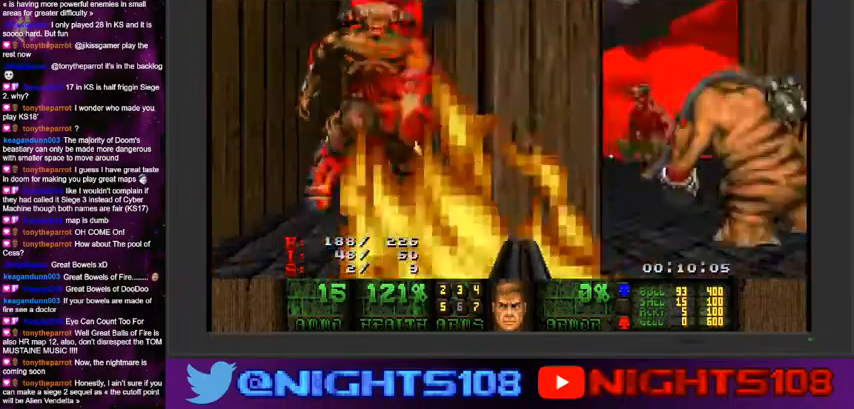
{"keys": ["d", "w"], "mouse": [], "events": [[67, "s", "up"], [167, "w", "down"]]}
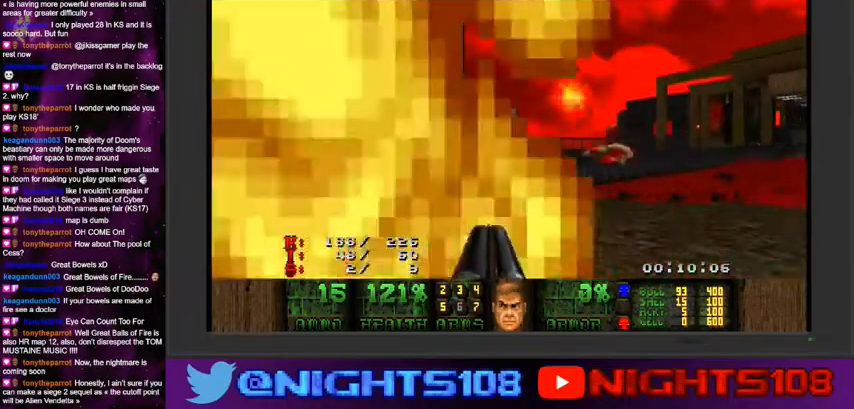
{"keys": ["d"], "mouse": [], "events": [[67, "a", "down"], [67, "d", "up"], [134, "a", "up"], [167, "d", "down"], [267, "a", "down"], [300, "d", "up"], [434, "a", "up"], [467, "w", "up"], [500, "d", "down"]]}
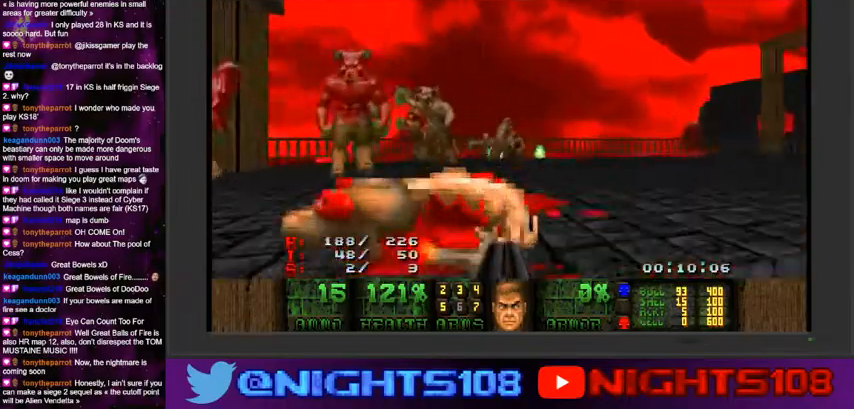
{"keys": ["d", "w"], "mouse": [], "events": [[67, "a", "down"], [67, "s", "down"], [167, "a", "up"], [267, "s", "up"], [367, "w", "down"]]}
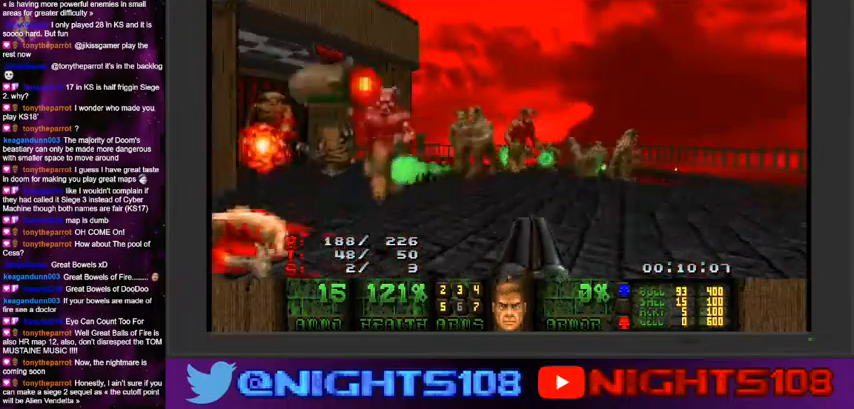
{"keys": ["d", "w"], "mouse": [], "events": [[134, "w", "up"], [467, "w", "down"]]}
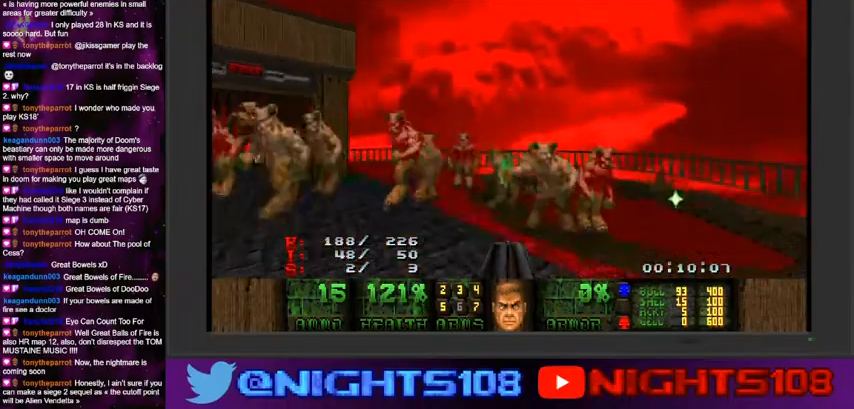
{"keys": ["e", "w"], "mouse": [], "events": [[167, "d", "up"], [334, "e", "down"], [434, "e", "up"], [500, "e", "down"]]}
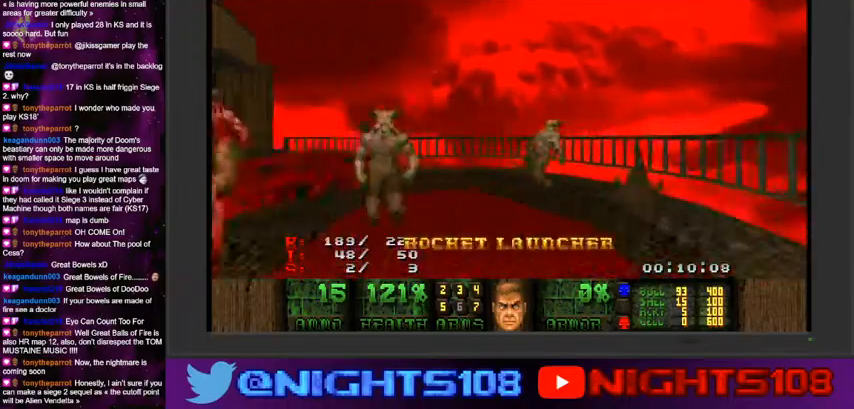
{"keys": ["a", "w"], "mouse": [], "events": [[100, "e", "up"], [167, "w", "up"], [300, "a", "down"], [300, "s", "down"], [434, "s", "up"], [500, "w", "down"]]}
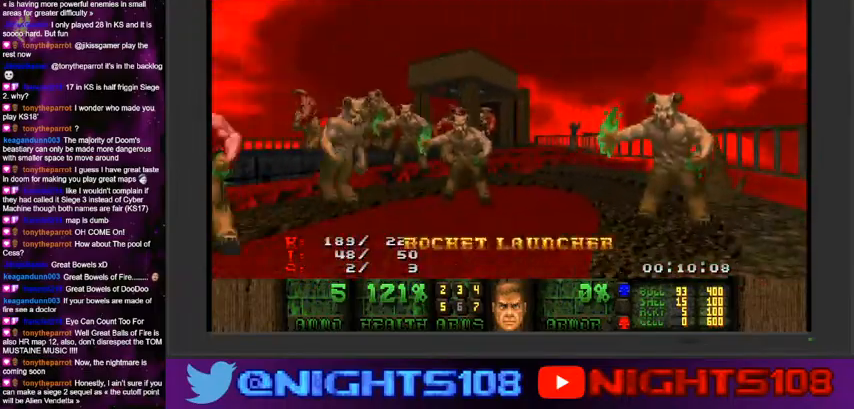
{"keys": ["a", "w"], "mouse": [], "events": []}
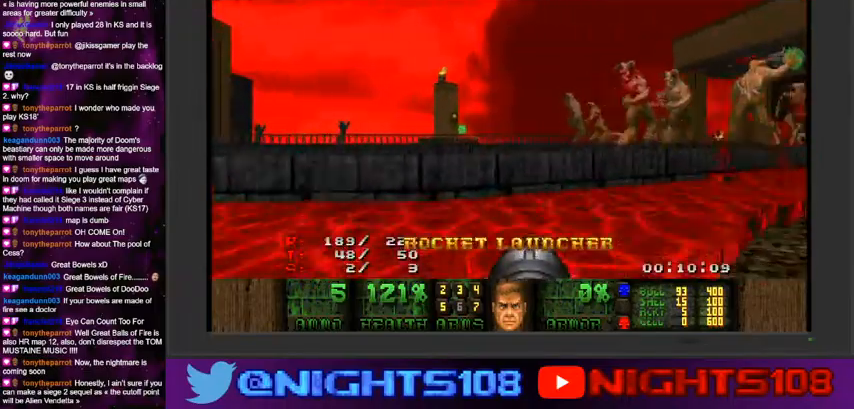
{"keys": [], "mouse": ["left"], "events": [[67, "a", "up"], [100, "a", "down"], [334, "a", "up"], [334, "f", "down"], [400, "w", "up"], [434, "f", "up"], [467, "mouse_left", "down"]]}
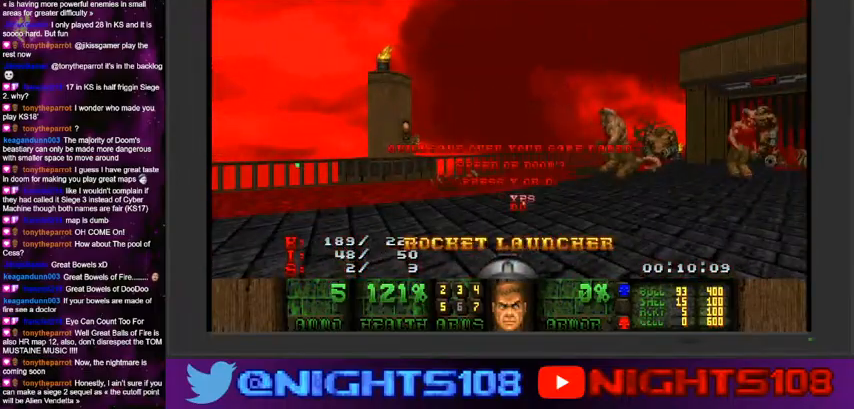
{"keys": ["q", "w"], "mouse": [], "events": [[100, "mouse_left", "up"], [267, "w", "down"], [367, "q", "down"], [434, "q", "up"], [500, "q", "down"]]}
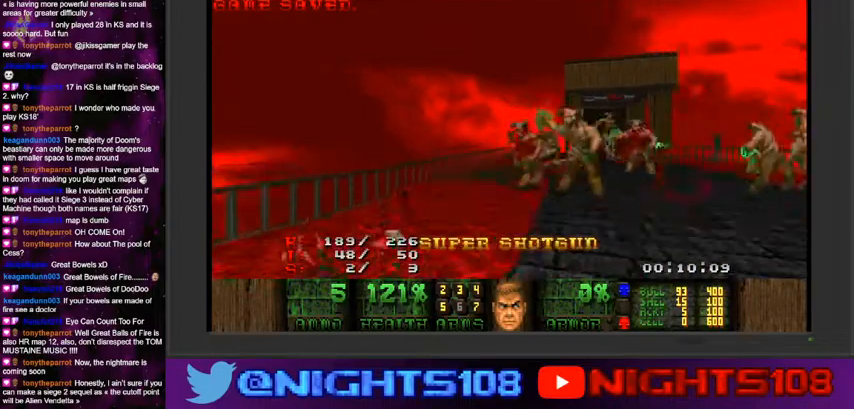
{"keys": [], "mouse": [], "events": [[134, "q", "up"], [234, "a", "down"], [334, "w", "up"], [467, "a", "up"]]}
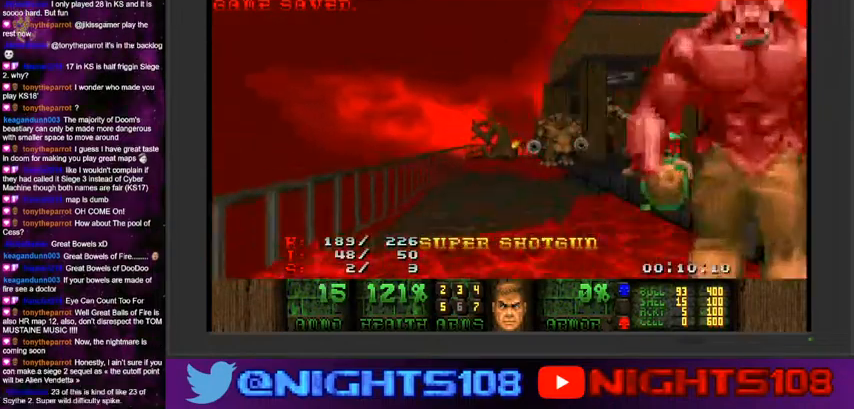
{"keys": ["d", "s"], "mouse": [], "events": [[34, "s", "down"], [67, "d", "down"], [200, "a", "down"], [434, "a", "up"]]}
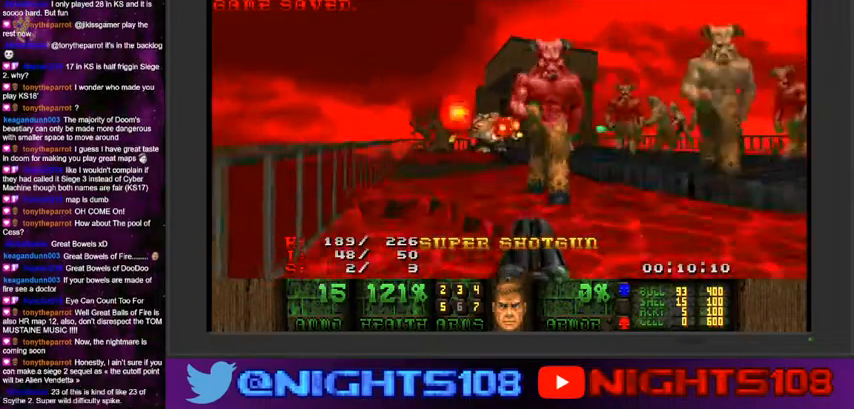
{"keys": ["d"], "mouse": [], "events": [[34, "s", "up"]]}
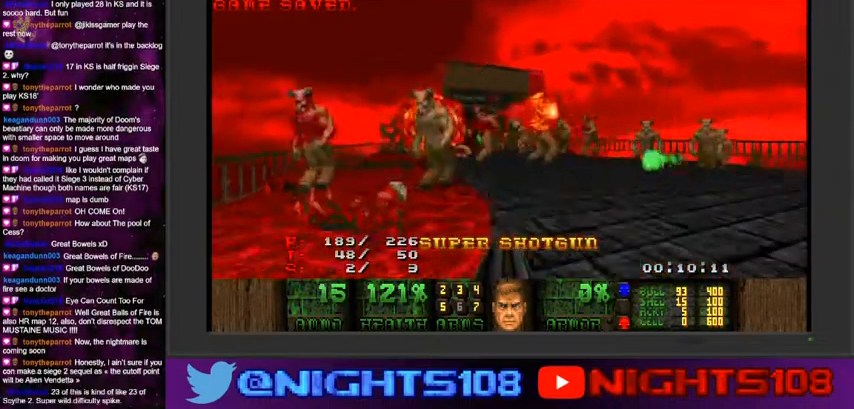
{"keys": ["d", "w"], "mouse": [], "events": [[500, "w", "down"]]}
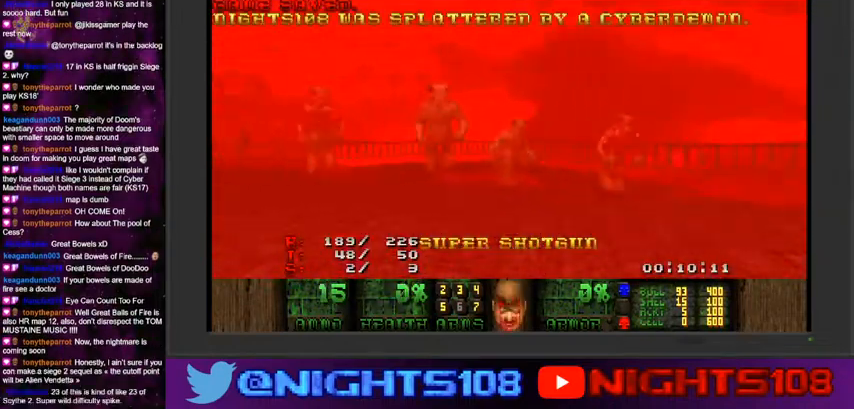
{"keys": ["w"], "mouse": [], "events": [[100, "a", "down"], [167, "d", "up"], [200, "space", "down"], [234, "a", "up"], [400, "space", "up"]]}
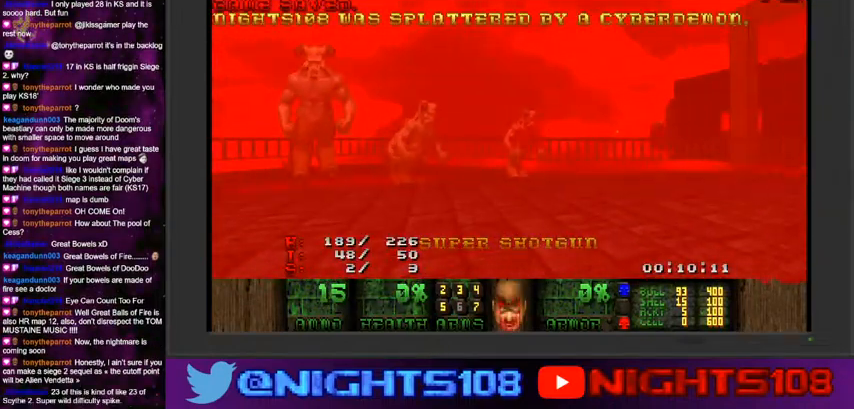
{"keys": [], "mouse": [], "events": [[234, "w", "up"]]}
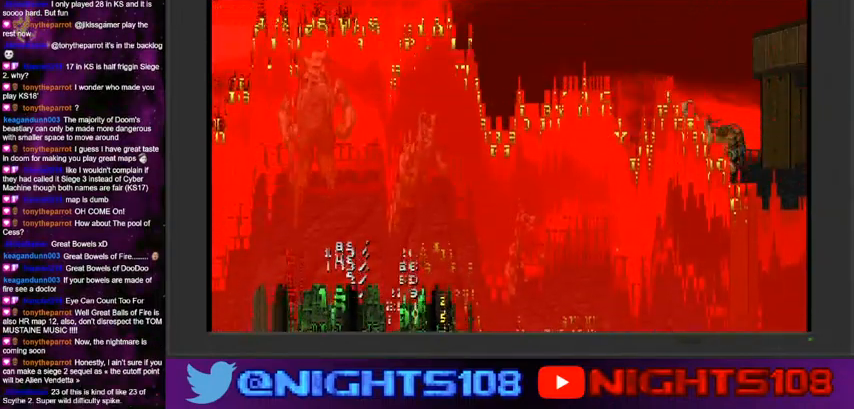
{"keys": [], "mouse": [], "events": [[400, "escape", "down"], [500, "escape", "up"]]}
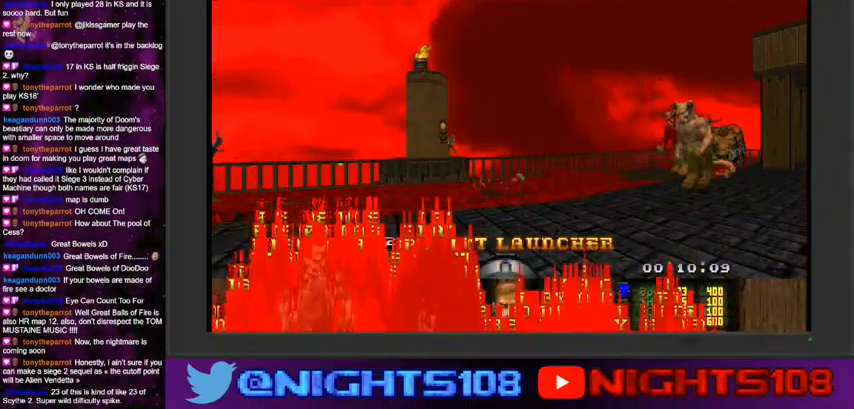
{"keys": [], "mouse": [], "events": []}
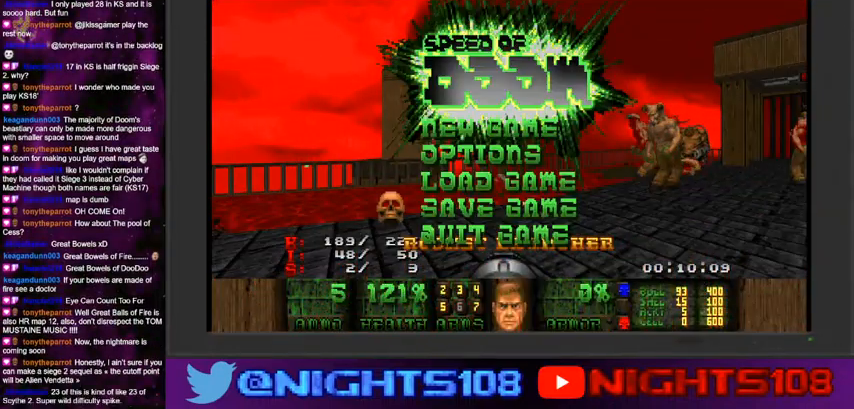
{"keys": [], "mouse": [], "events": []}
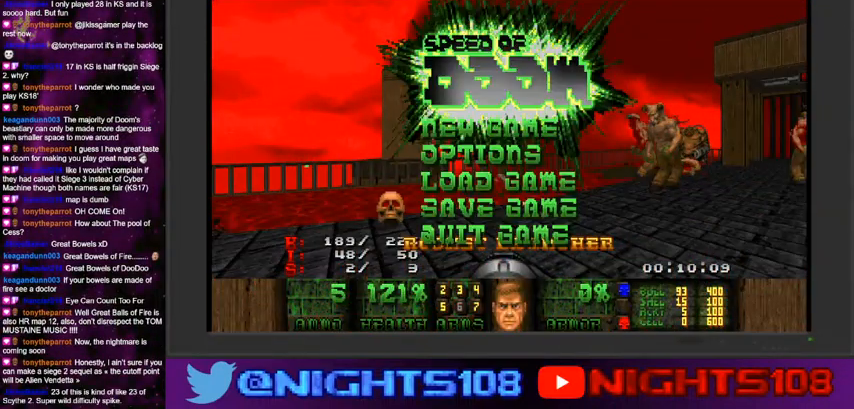
{"keys": [], "mouse": [], "events": []}
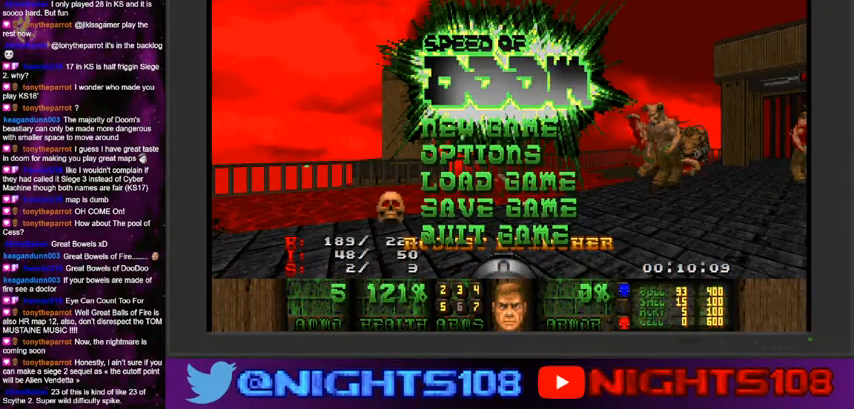
{"keys": [], "mouse": [], "events": []}
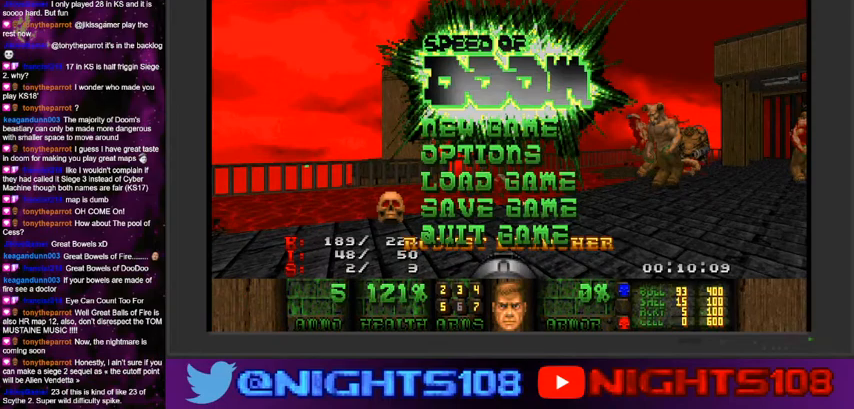
{"keys": [], "mouse": [], "events": [[34, "escape", "down"], [100, "escape", "up"]]}
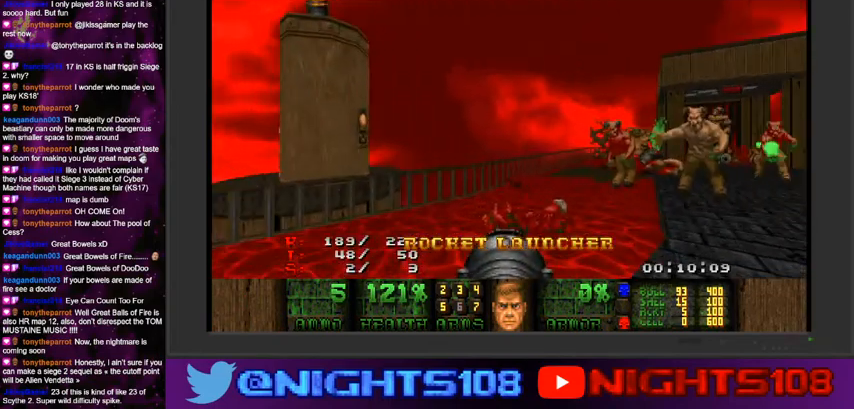
{"keys": ["d", "w"], "mouse": [], "events": [[34, "a", "down"], [67, "w", "down"], [200, "a", "up"], [300, "w", "up"], [467, "w", "down"], [500, "d", "down"]]}
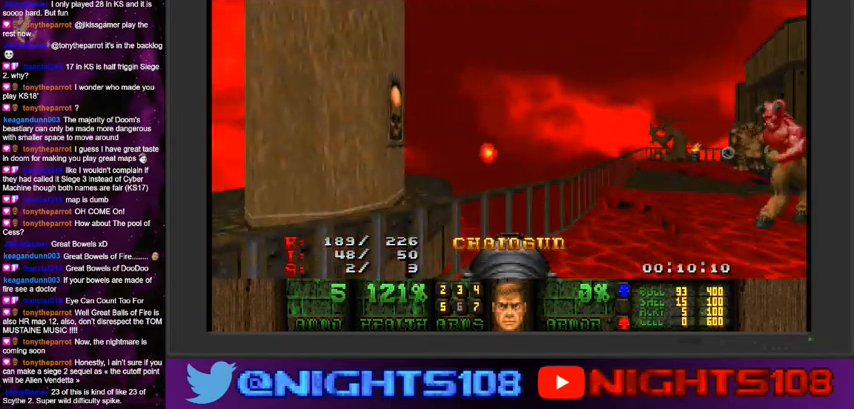
{"keys": ["s"], "mouse": ["left"], "events": [[34, "q", "down"], [67, "w", "up"], [100, "d", "up"], [134, "q", "up"], [234, "s", "down"], [267, "mouse_left", "down"]]}
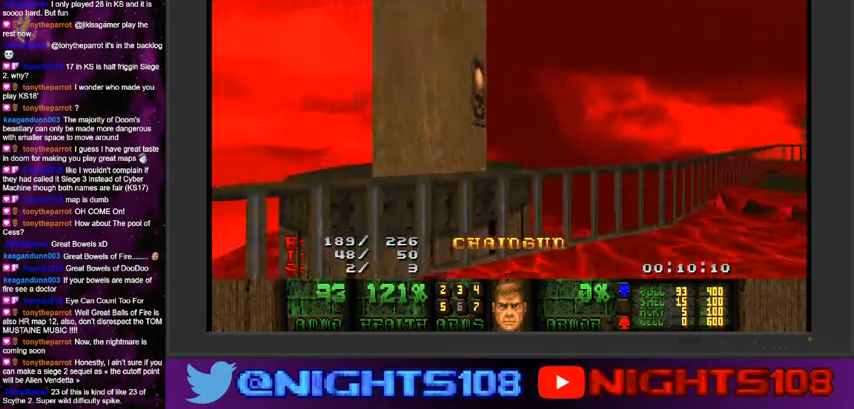
{"keys": ["d"], "mouse": [], "events": [[200, "s", "up"], [434, "mouse_left", "up"], [500, "d", "down"]]}
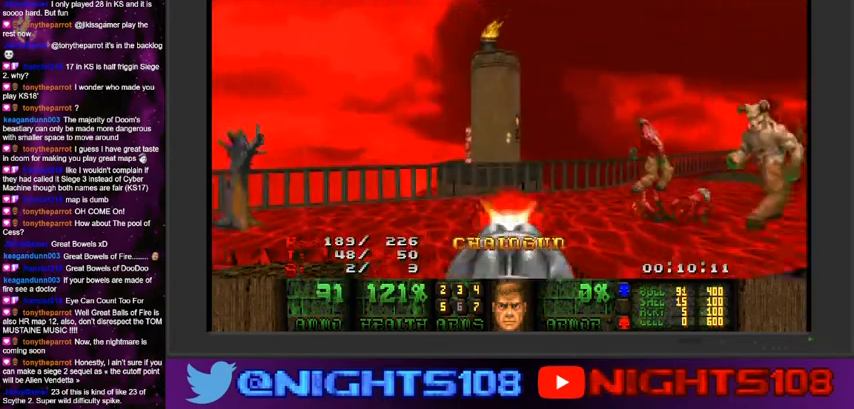
{"keys": ["space"], "mouse": [], "events": [[67, "d", "up"], [134, "mouse_left", "down"], [267, "mouse_left", "up"], [300, "s", "down"], [434, "s", "up"], [500, "space", "down"]]}
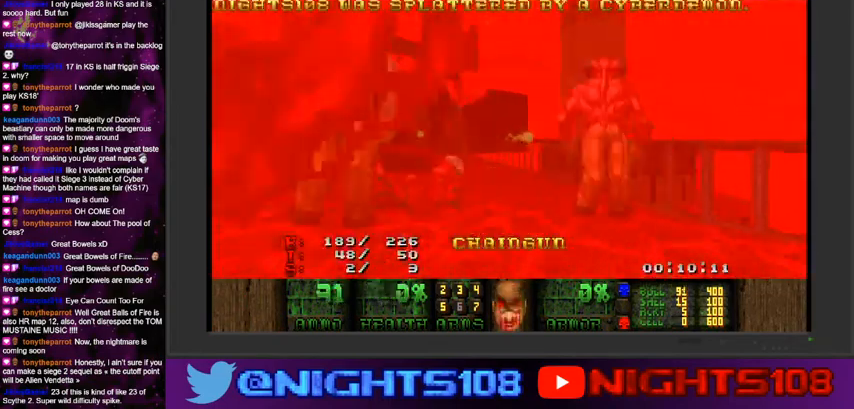
{"keys": [], "mouse": [], "events": [[234, "space", "up"]]}
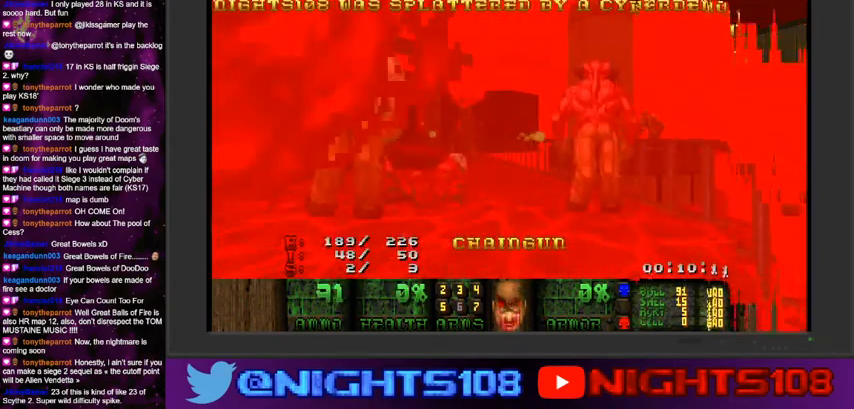
{"keys": [], "mouse": [], "events": []}
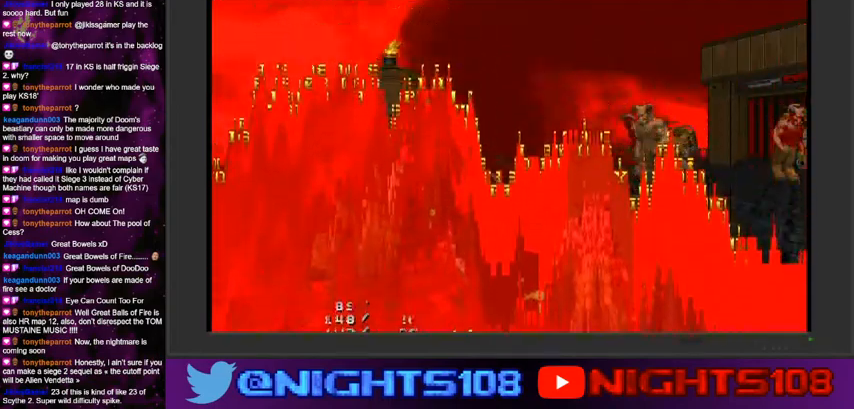
{"keys": [], "mouse": [], "events": []}